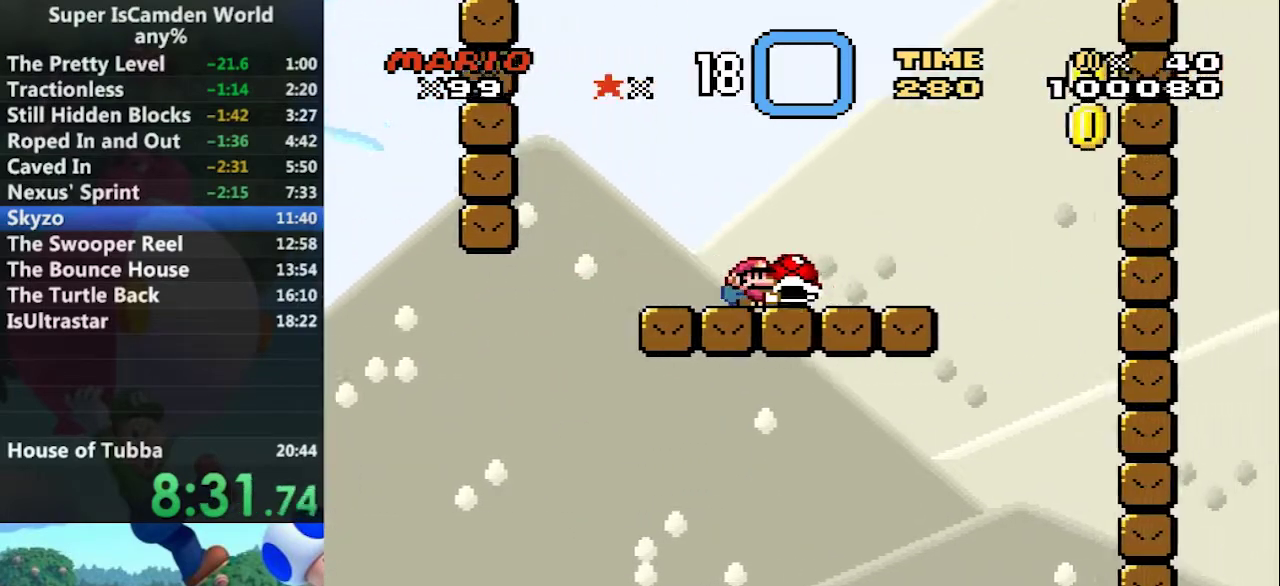
Gameplay with a controller (Nintendo layout); each line is a JSON object with the inputs held at the frame after it. "events" lists button and stick changes between this image and that frame as [ms after this image, input, new state], when the widget could be followed in between. Not read: L3 R3.
{"buttons": ["B", "Y", "DPAD_LEFT"], "events": [[267, "B", "down"], [334, "DPAD_LEFT", "down"], [367, "DPAD_RIGHT", "up"]]}
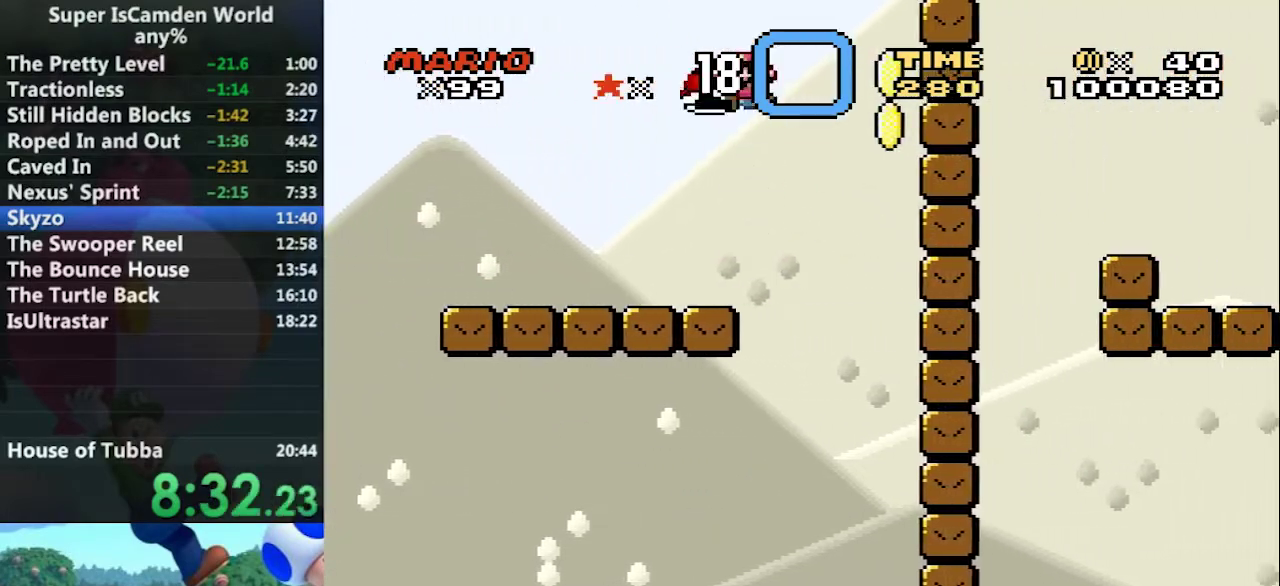
{"buttons": ["B", "Y", "DPAD_RIGHT"], "events": [[100, "DPAD_LEFT", "up"], [100, "DPAD_RIGHT", "down"], [300, "DPAD_LEFT", "down"], [333, "DPAD_RIGHT", "up"], [433, "DPAD_LEFT", "up"], [433, "DPAD_RIGHT", "down"]]}
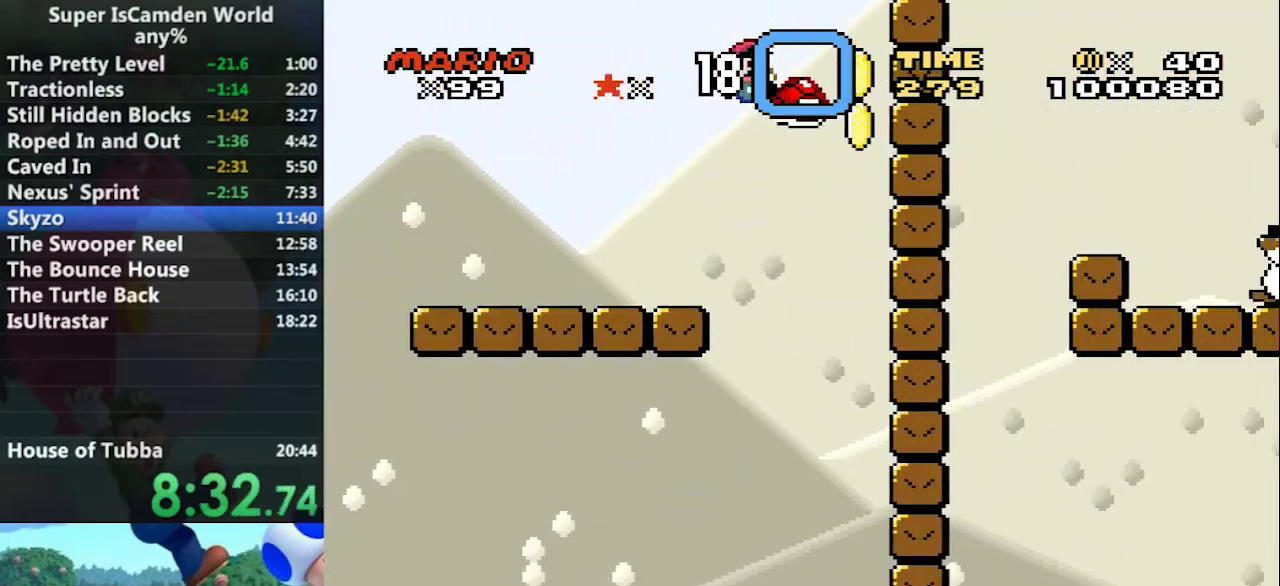
{"buttons": ["Y", "DPAD_RIGHT"], "events": [[367, "B", "up"]]}
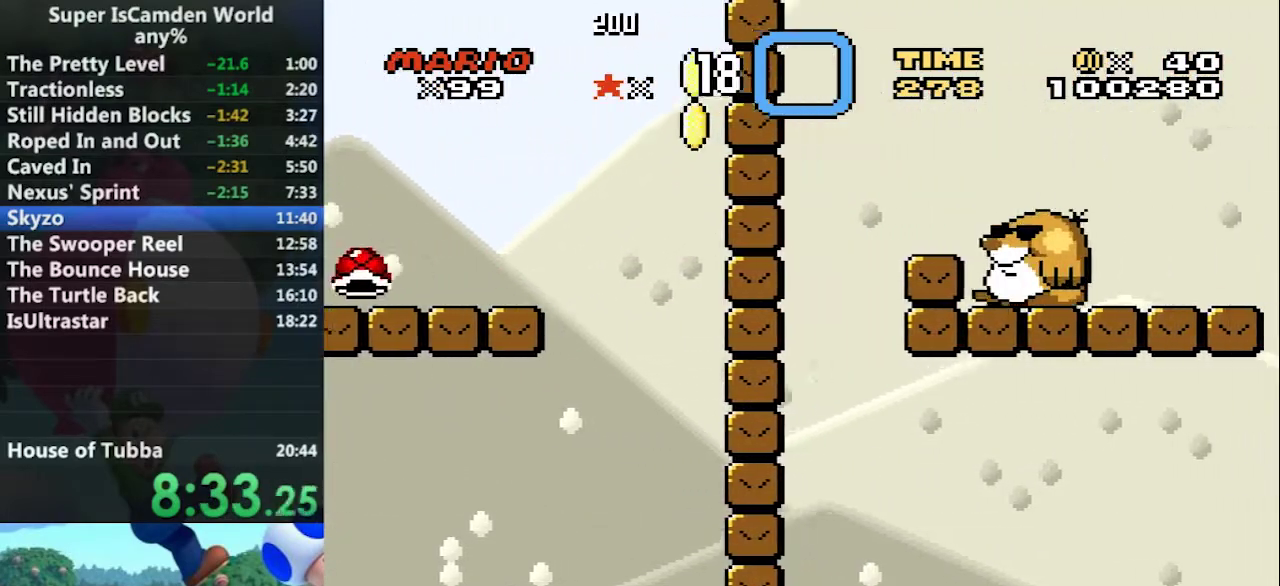
{"buttons": ["Y"], "events": [[367, "DPAD_LEFT", "down"], [433, "DPAD_RIGHT", "up"], [500, "DPAD_LEFT", "up"]]}
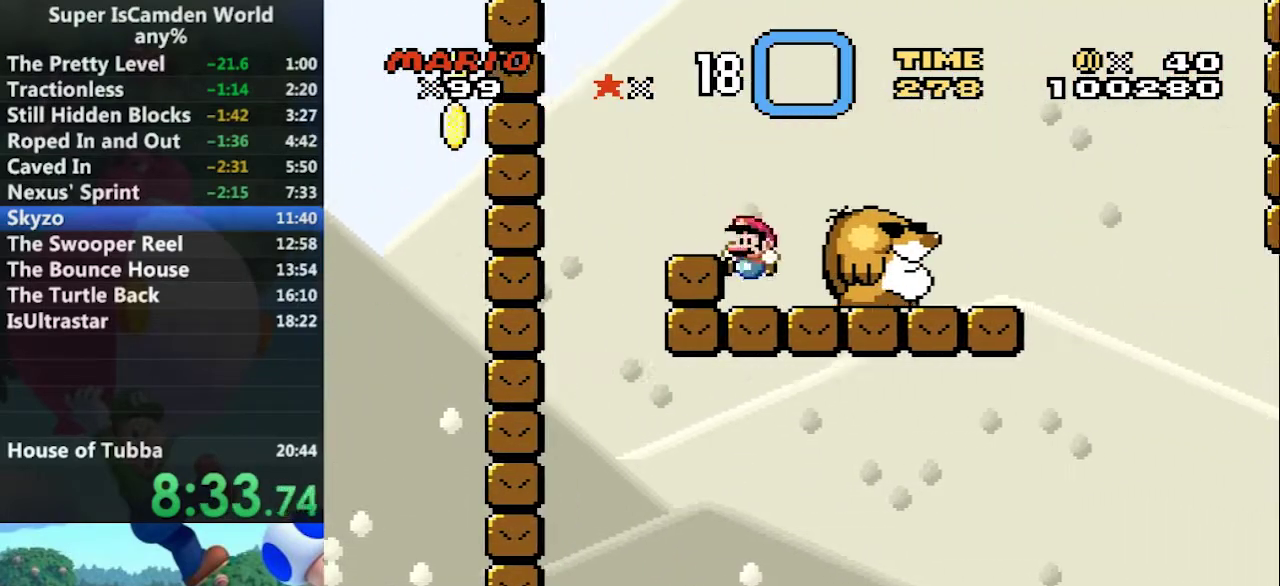
{"buttons": ["Y", "DPAD_RIGHT"], "events": [[67, "DPAD_RIGHT", "down"], [200, "B", "down"], [400, "B", "up"]]}
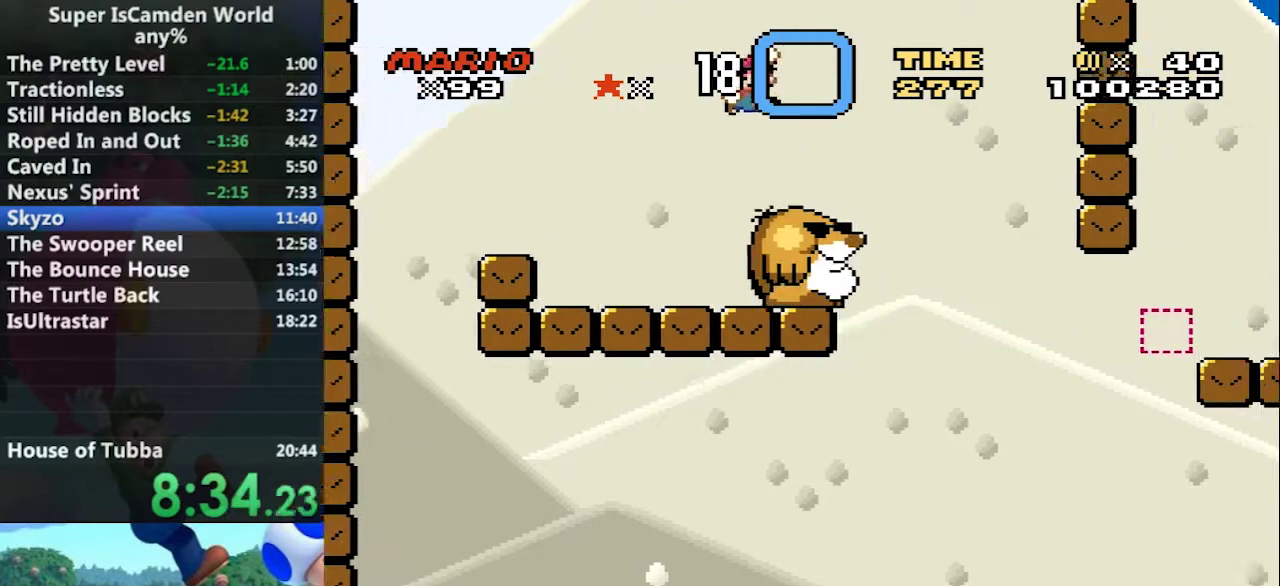
{"buttons": ["Y"], "events": [[133, "DPAD_LEFT", "down"], [133, "DPAD_RIGHT", "up"], [233, "DPAD_LEFT", "up"]]}
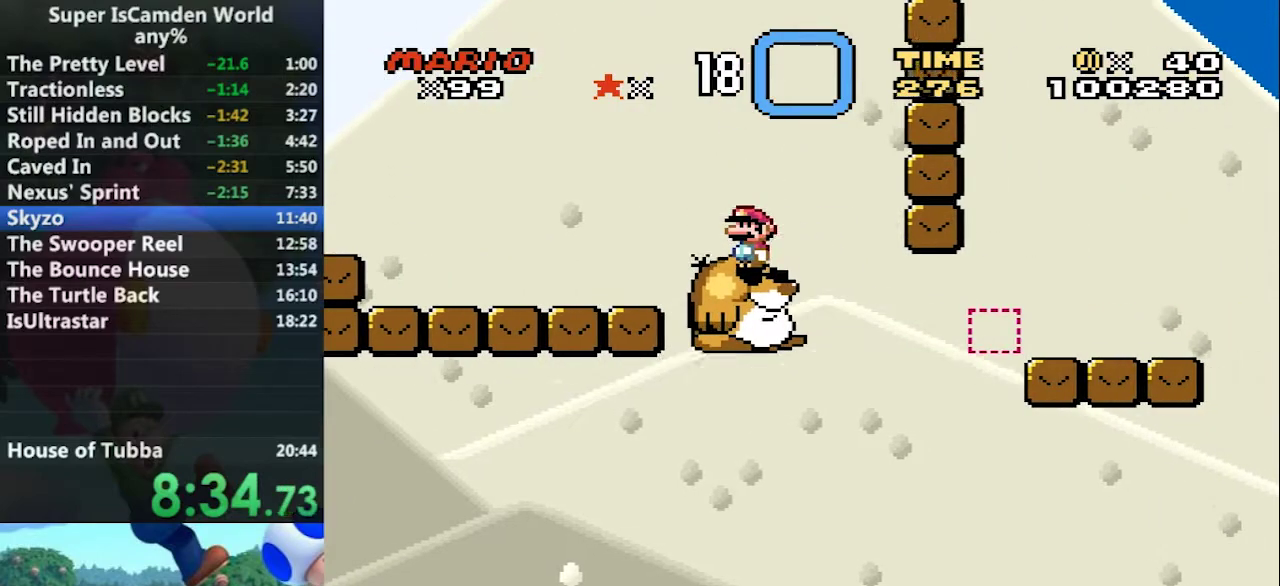
{"buttons": ["B", "Y", "DPAD_RIGHT"], "events": [[200, "DPAD_RIGHT", "down"], [367, "B", "down"]]}
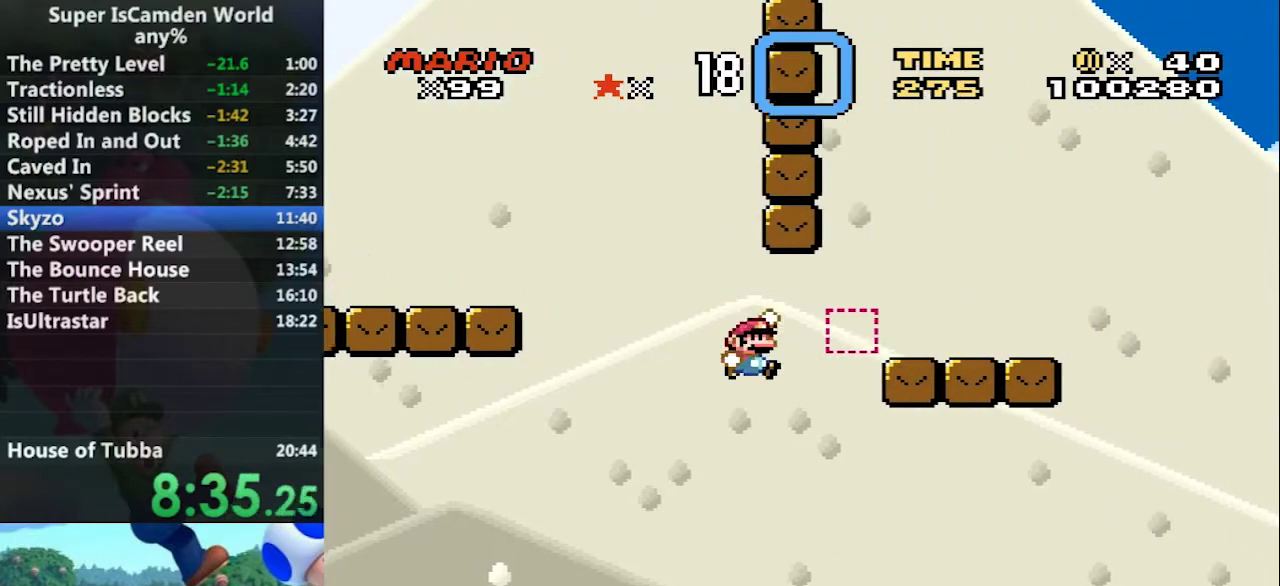
{"buttons": ["Y", "DPAD_RIGHT"], "events": [[201, "B", "up"]]}
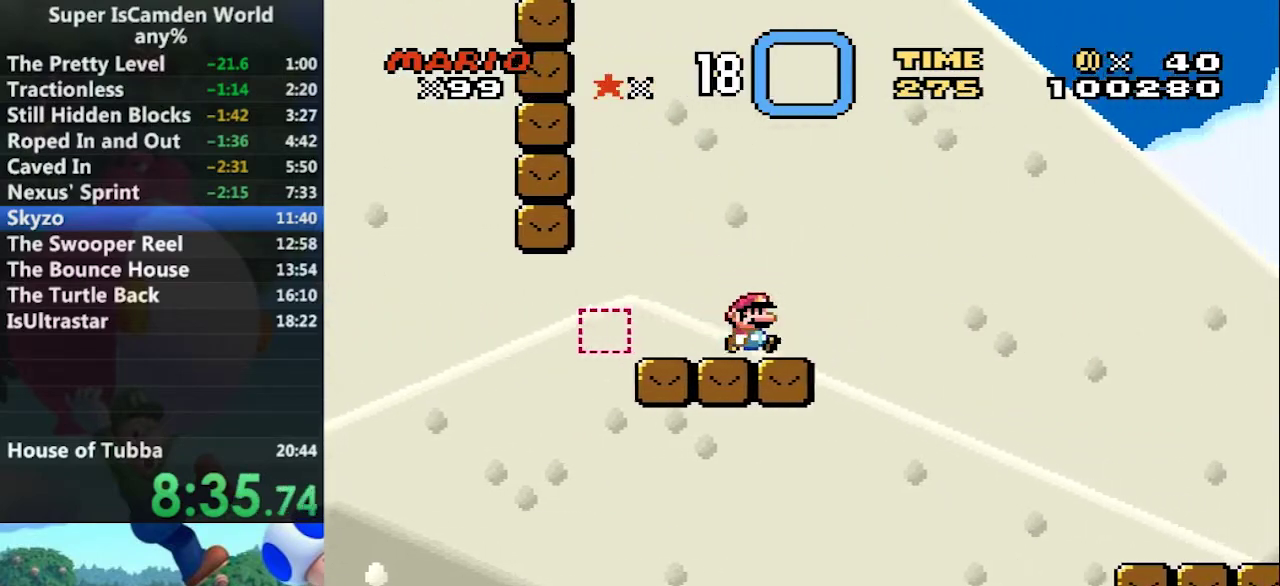
{"buttons": ["Y", "DPAD_RIGHT"], "events": [[67, "B", "down"], [133, "B", "up"]]}
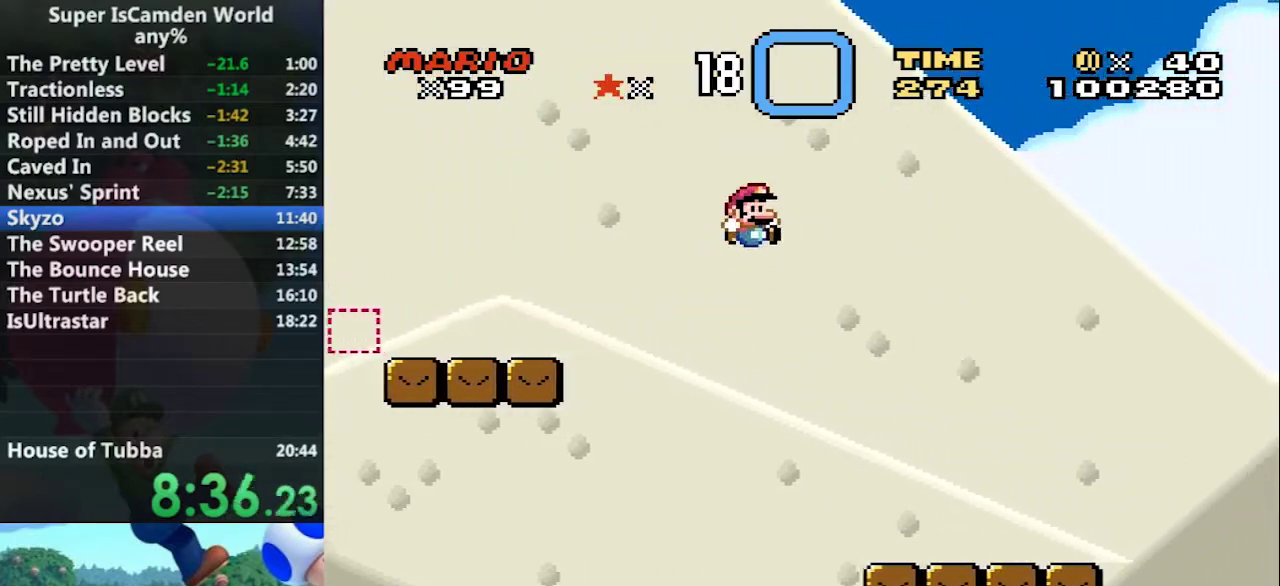
{"buttons": ["B", "Y", "DPAD_RIGHT"], "events": [[467, "B", "down"]]}
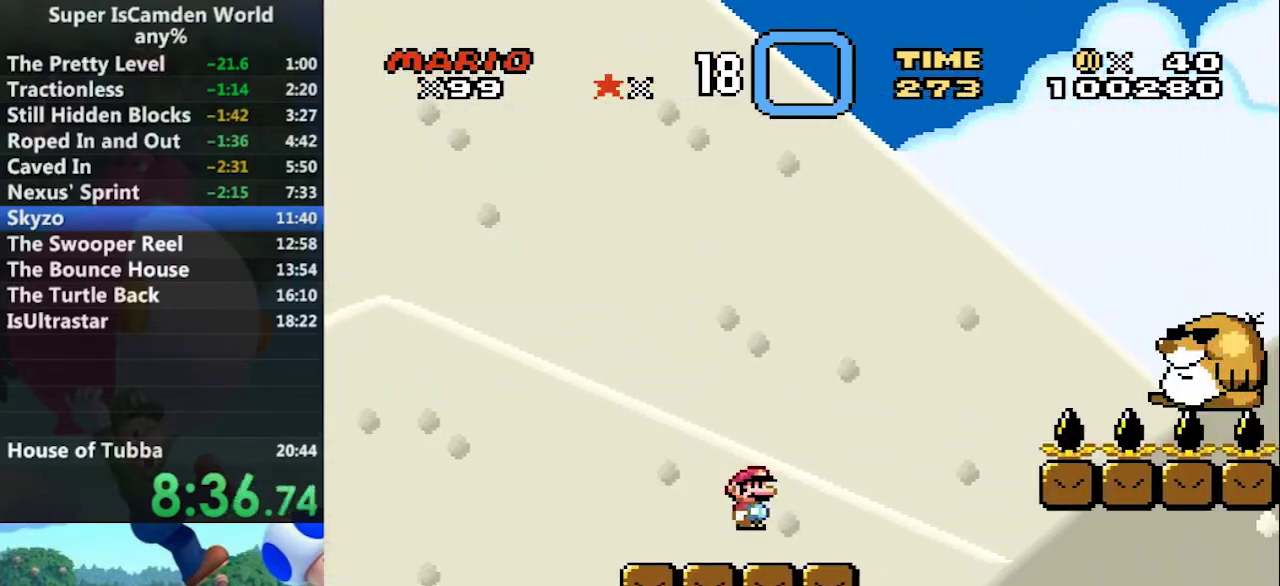
{"buttons": ["B", "Y", "DPAD_RIGHT"], "events": []}
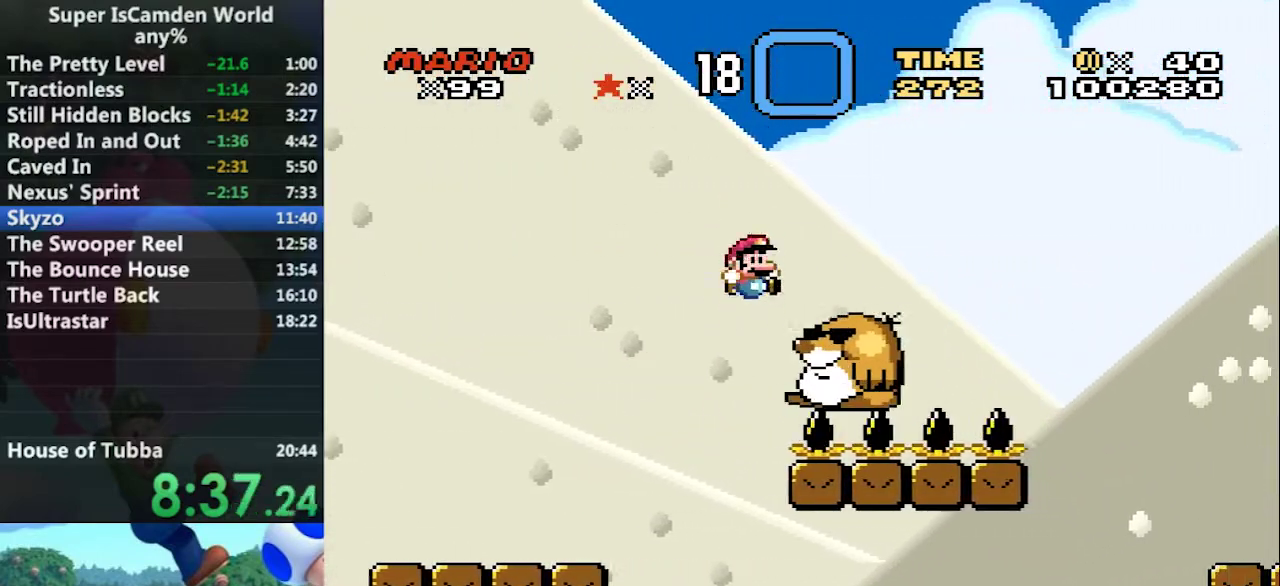
{"buttons": ["Y", "DPAD_RIGHT"], "events": [[134, "B", "up"], [234, "B", "down"], [301, "B", "up"]]}
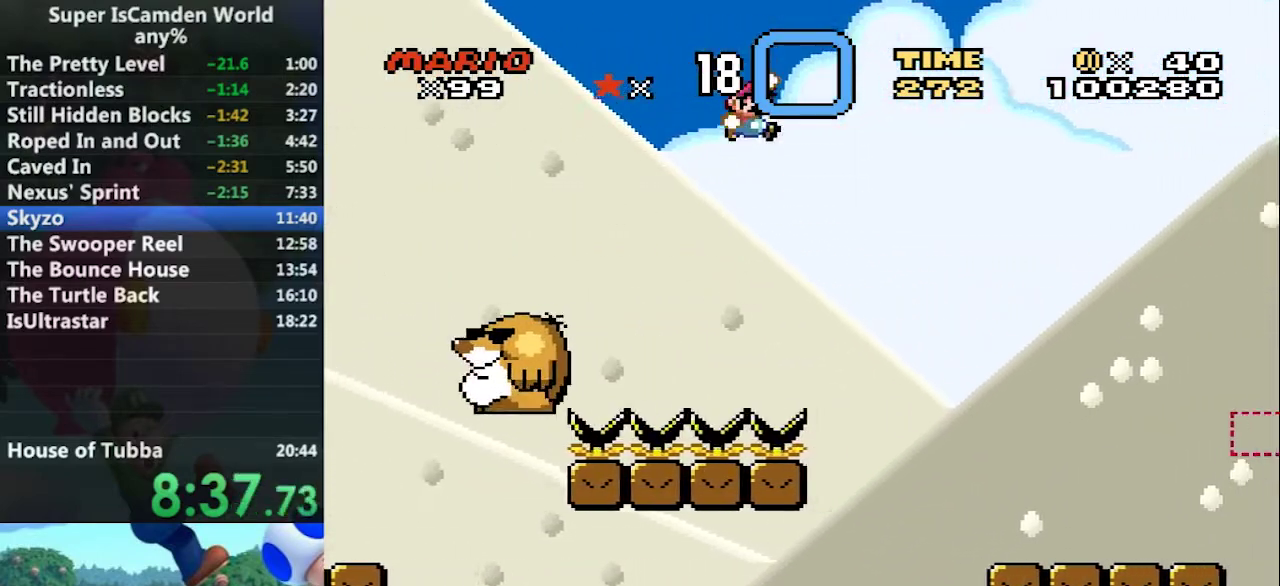
{"buttons": ["Y", "DPAD_RIGHT"], "events": []}
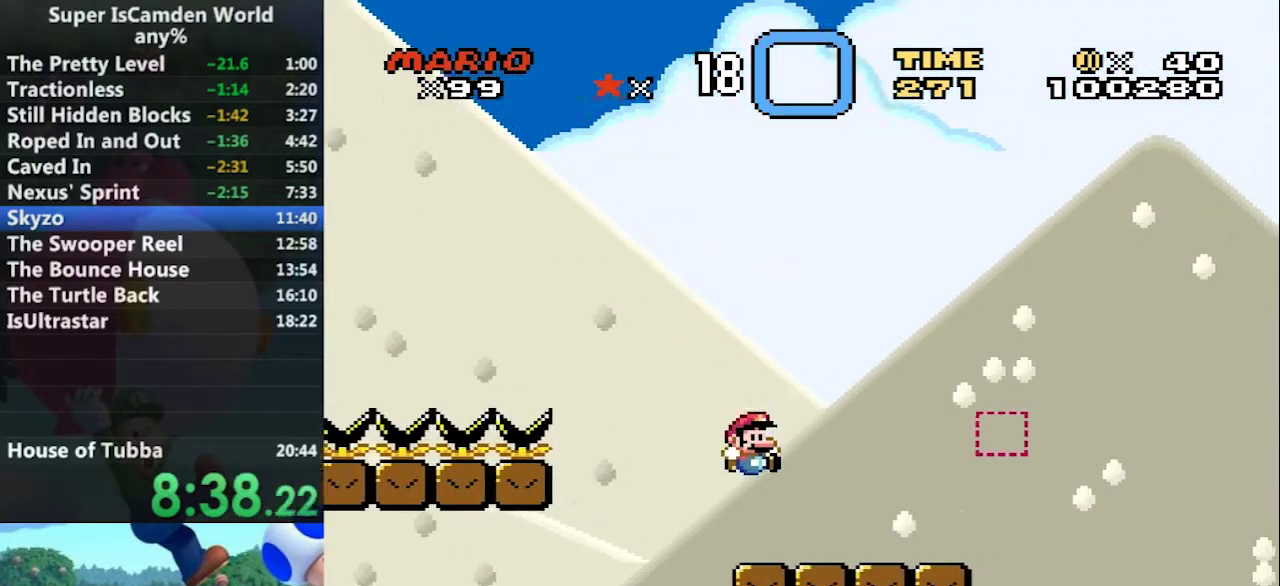
{"buttons": ["B", "Y", "DPAD_RIGHT"], "events": [[200, "B", "down"]]}
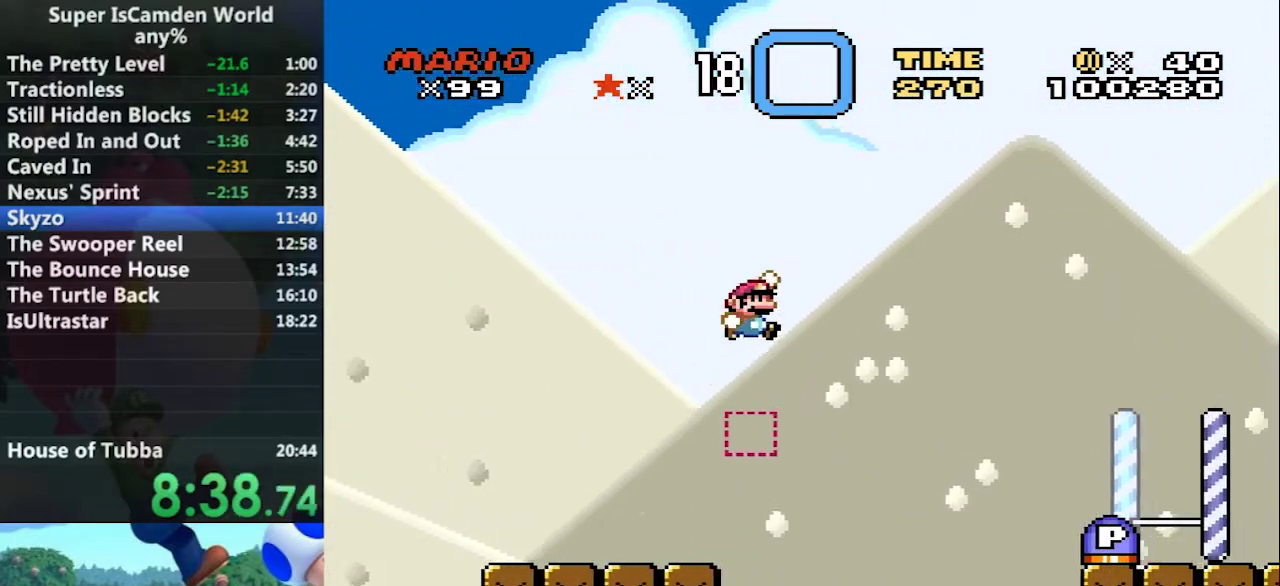
{"buttons": ["B", "Y", "DPAD_RIGHT"], "events": []}
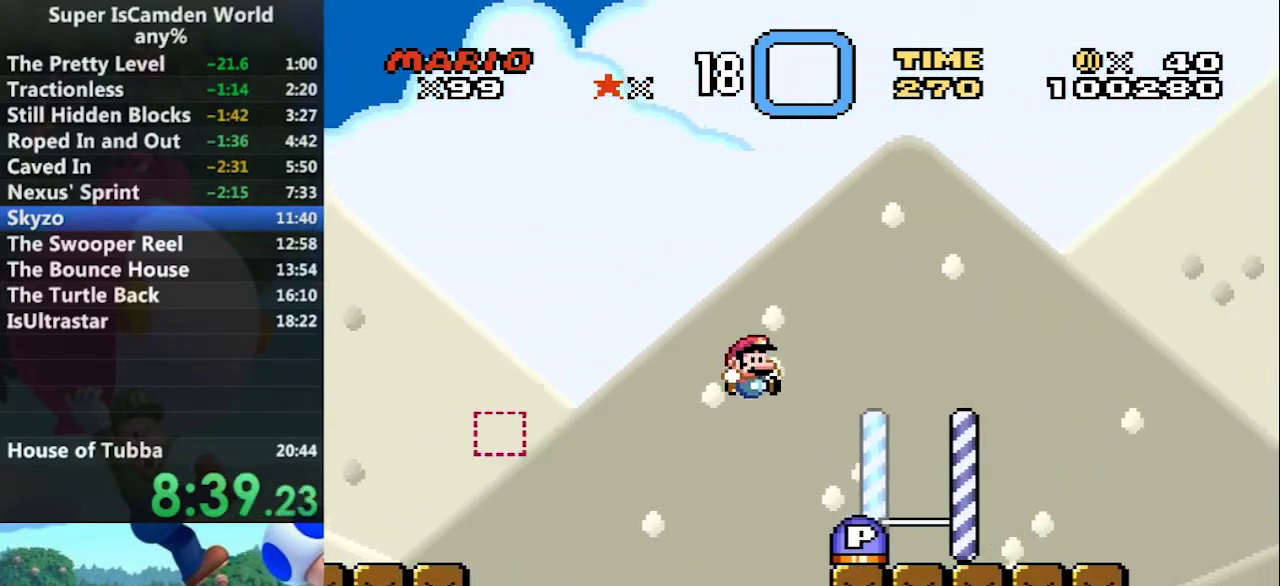
{"buttons": ["DPAD_RIGHT"], "events": [[100, "B", "up"], [133, "Y", "up"]]}
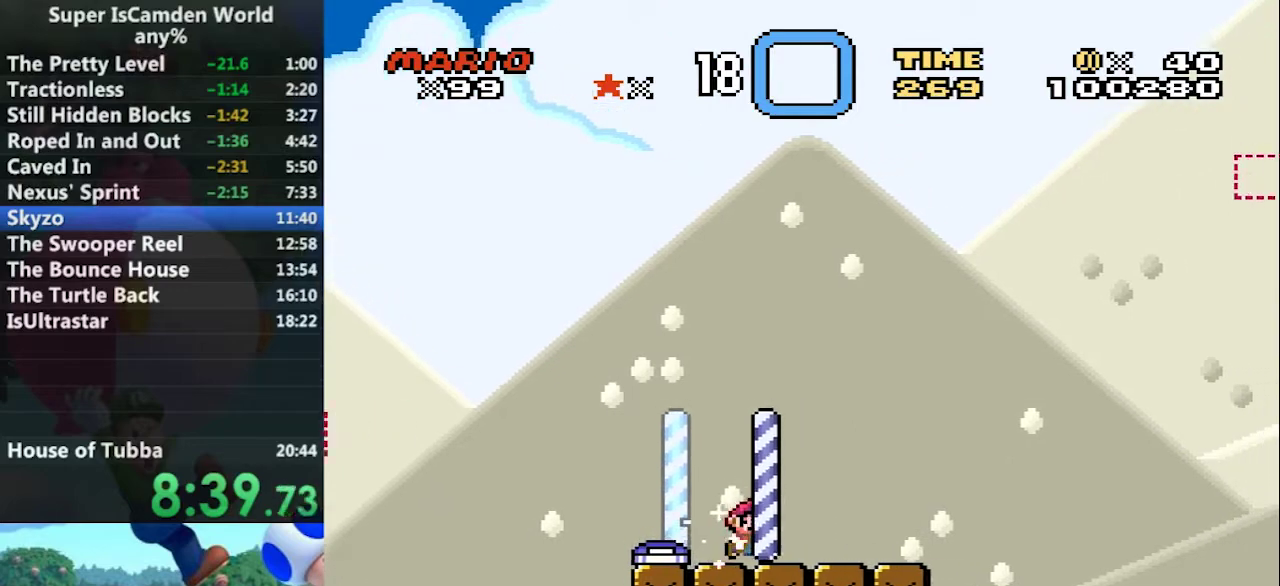
{"buttons": ["B", "Y", "DPAD_RIGHT"], "events": [[167, "Y", "down"], [400, "B", "down"]]}
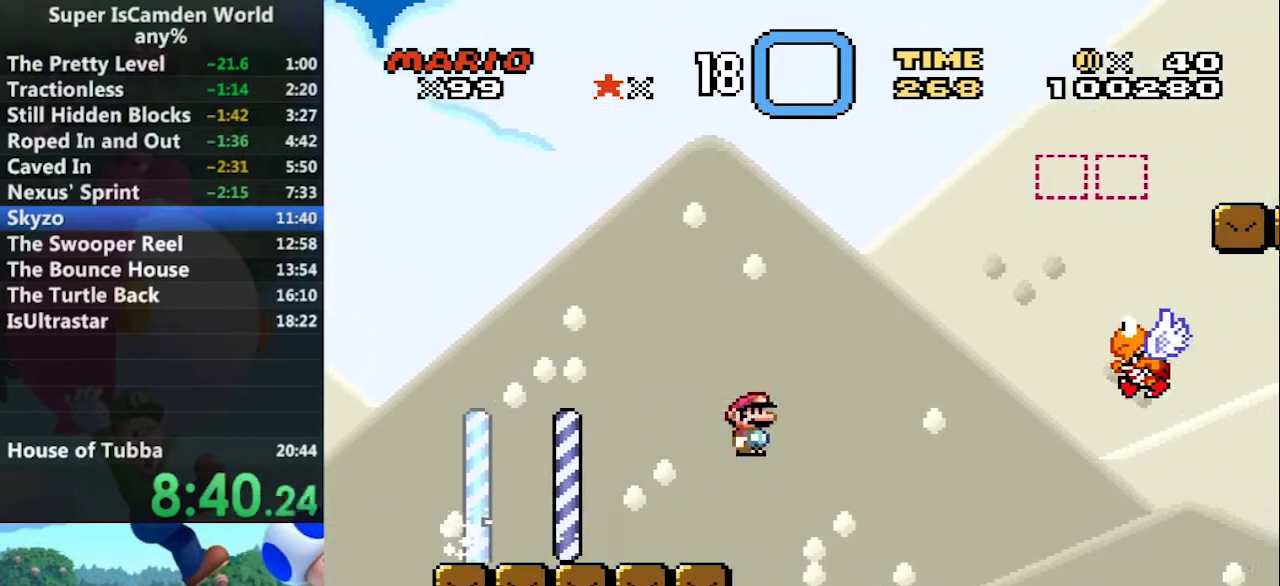
{"buttons": ["B", "Y", "DPAD_LEFT"], "events": [[467, "DPAD_LEFT", "down"], [467, "DPAD_RIGHT", "up"]]}
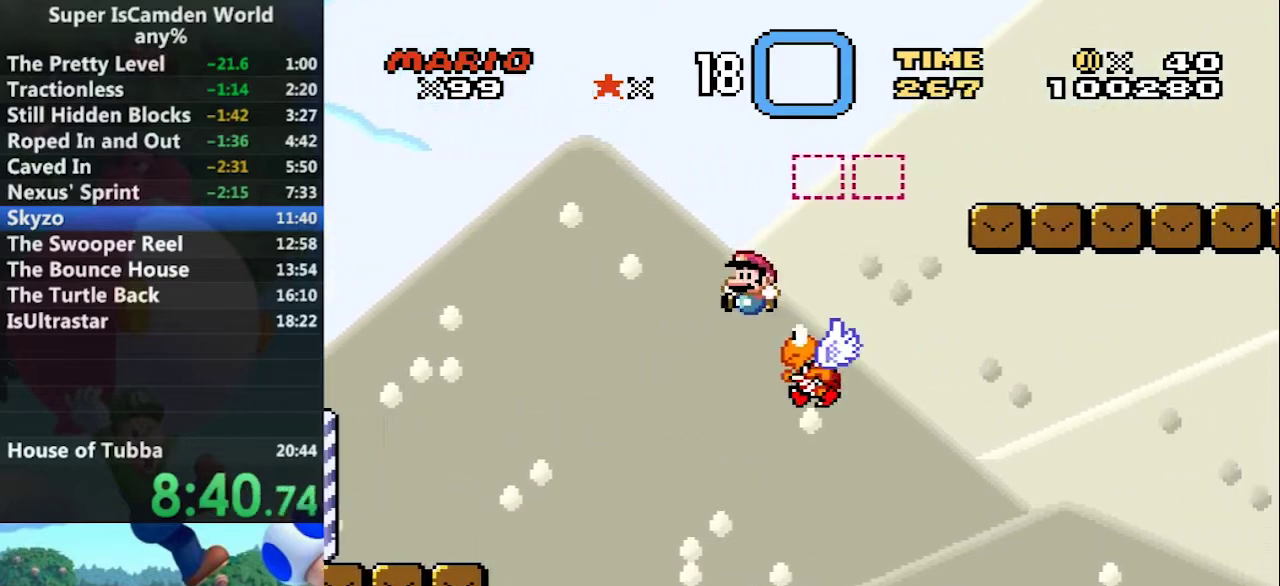
{"buttons": ["B", "Y", "DPAD_RIGHT"], "events": [[234, "DPAD_LEFT", "up"], [234, "DPAD_RIGHT", "down"]]}
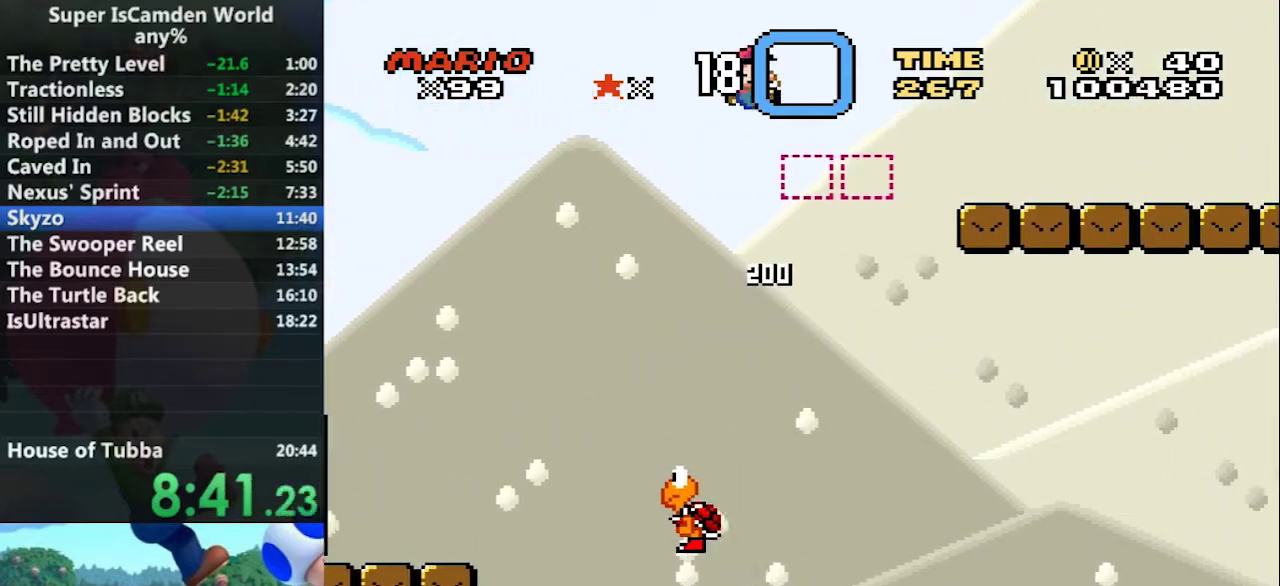
{"buttons": ["B", "Y", "DPAD_RIGHT"], "events": []}
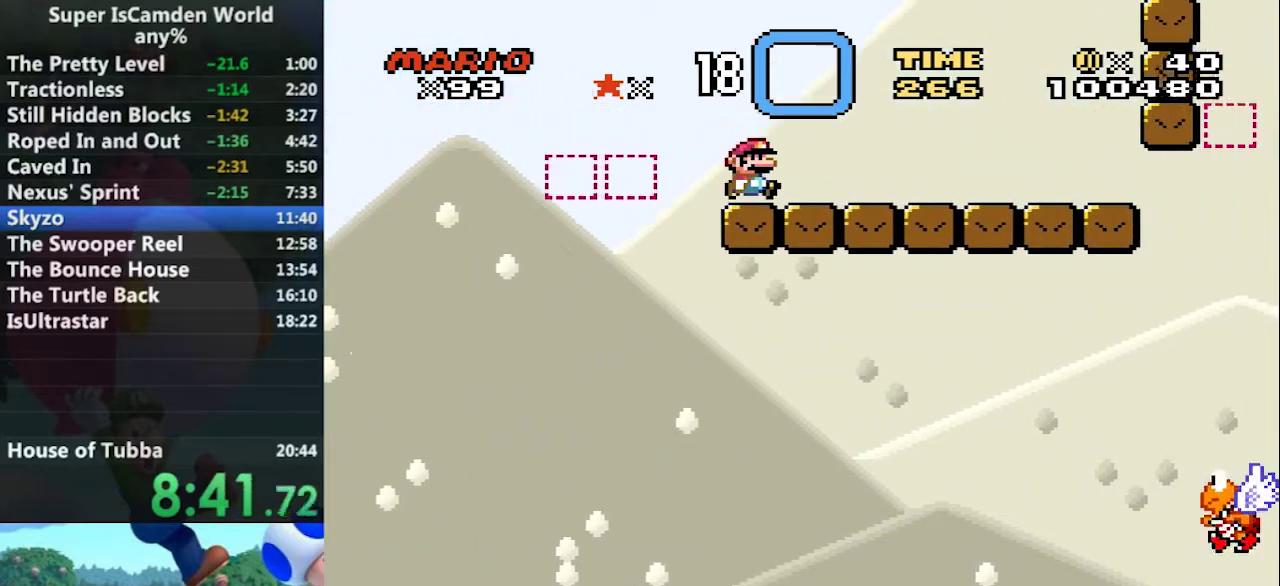
{"buttons": ["B", "Y", "DPAD_RIGHT"], "events": []}
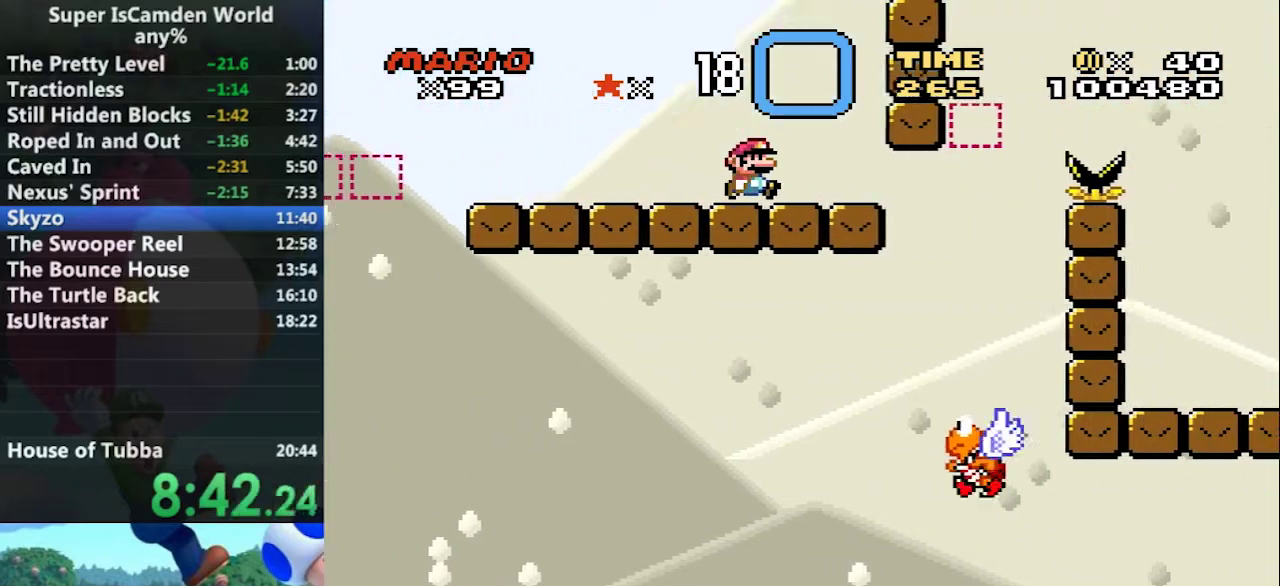
{"buttons": ["B", "Y", "DPAD_LEFT"], "events": [[433, "DPAD_LEFT", "down"], [467, "DPAD_RIGHT", "up"]]}
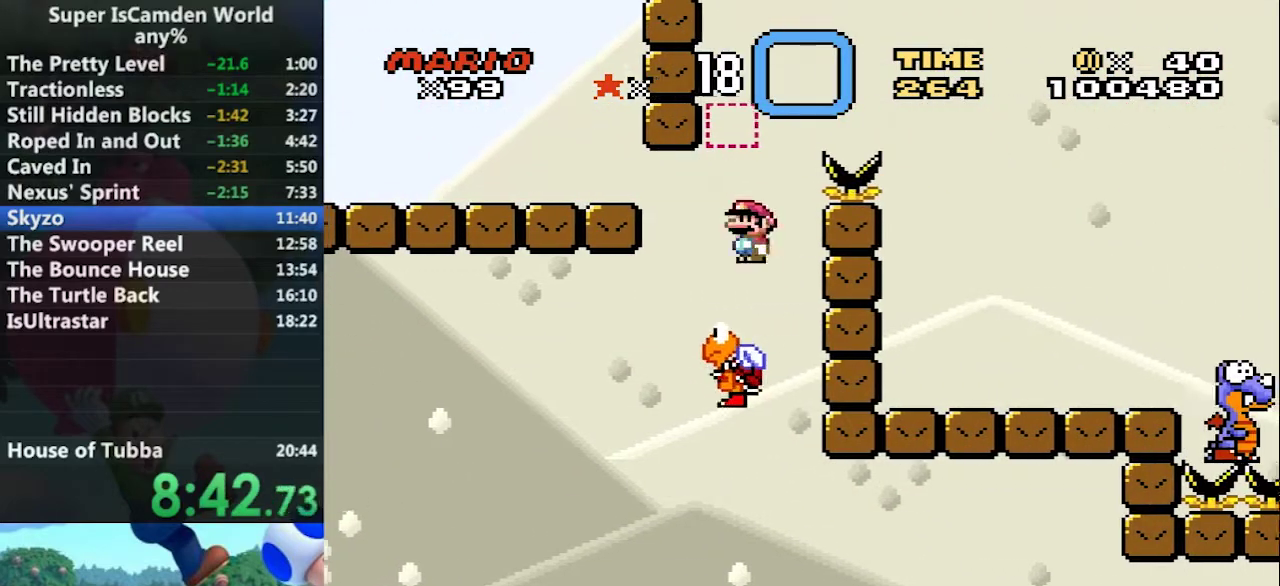
{"buttons": ["B", "Y"], "events": [[100, "DPAD_LEFT", "up"], [100, "DPAD_RIGHT", "down"], [300, "DPAD_RIGHT", "up"]]}
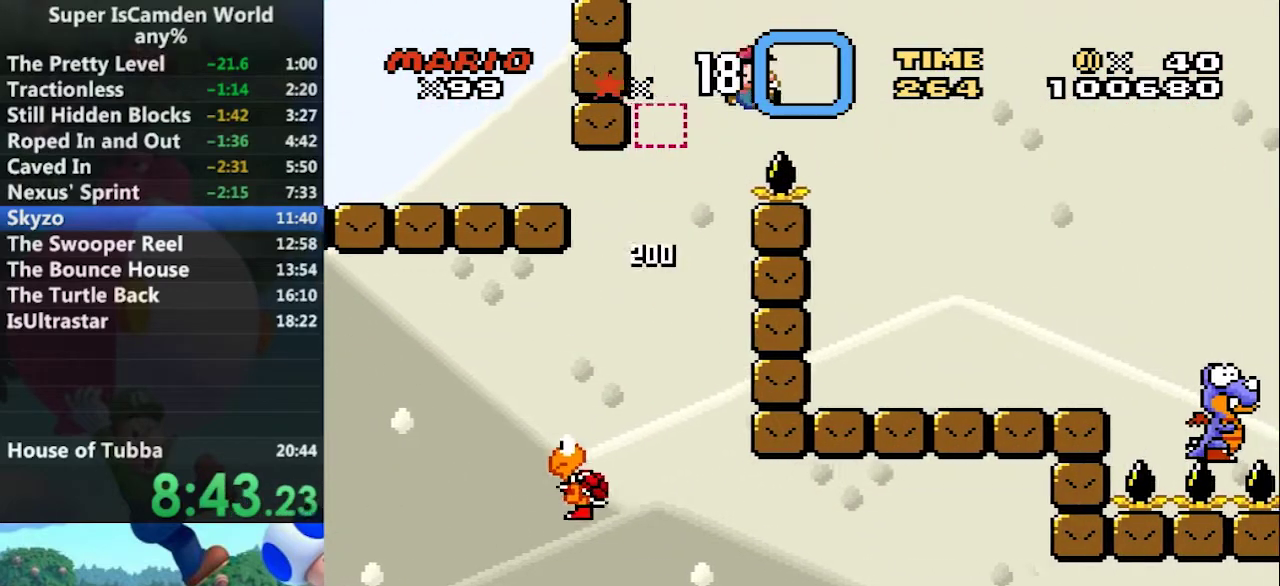
{"buttons": ["Y", "DPAD_LEFT"], "events": [[34, "DPAD_RIGHT", "down"], [234, "B", "up"], [468, "DPAD_LEFT", "down"], [501, "DPAD_RIGHT", "up"]]}
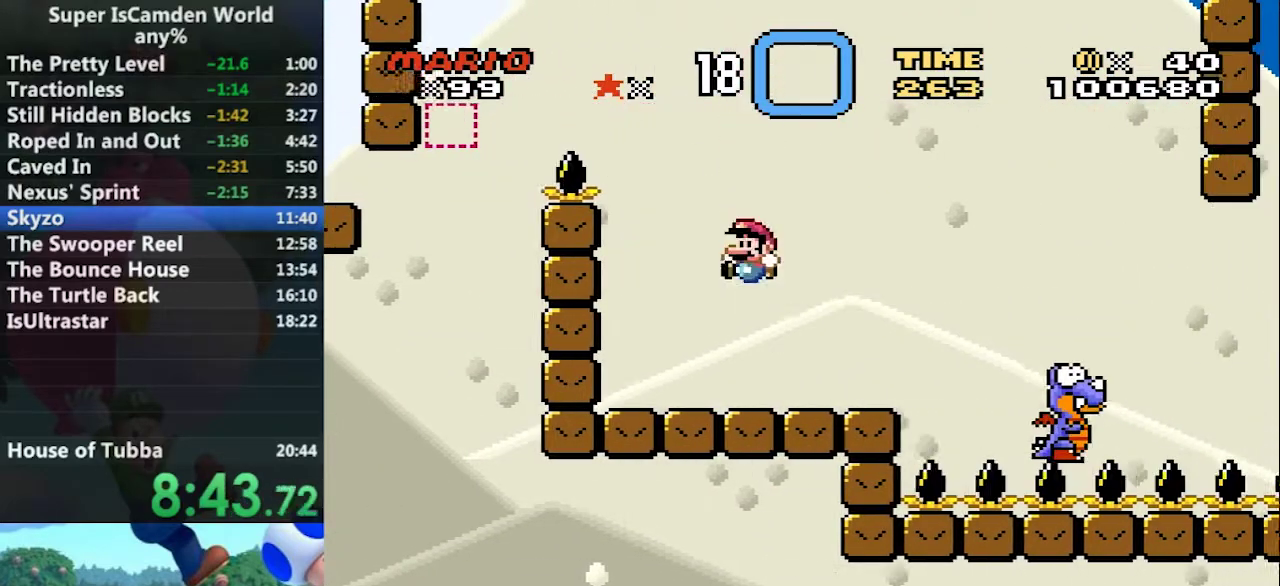
{"buttons": ["Y", "DPAD_RIGHT"], "events": [[133, "DPAD_LEFT", "up"], [367, "DPAD_RIGHT", "down"]]}
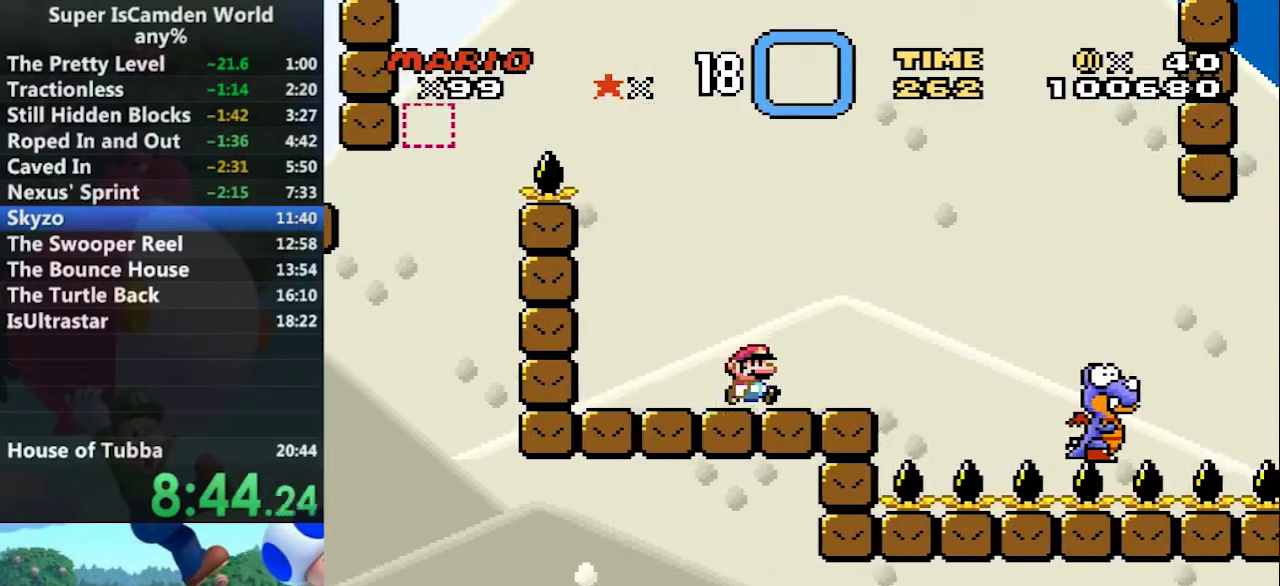
{"buttons": ["B", "Y", "DPAD_RIGHT"], "events": [[266, "B", "down"]]}
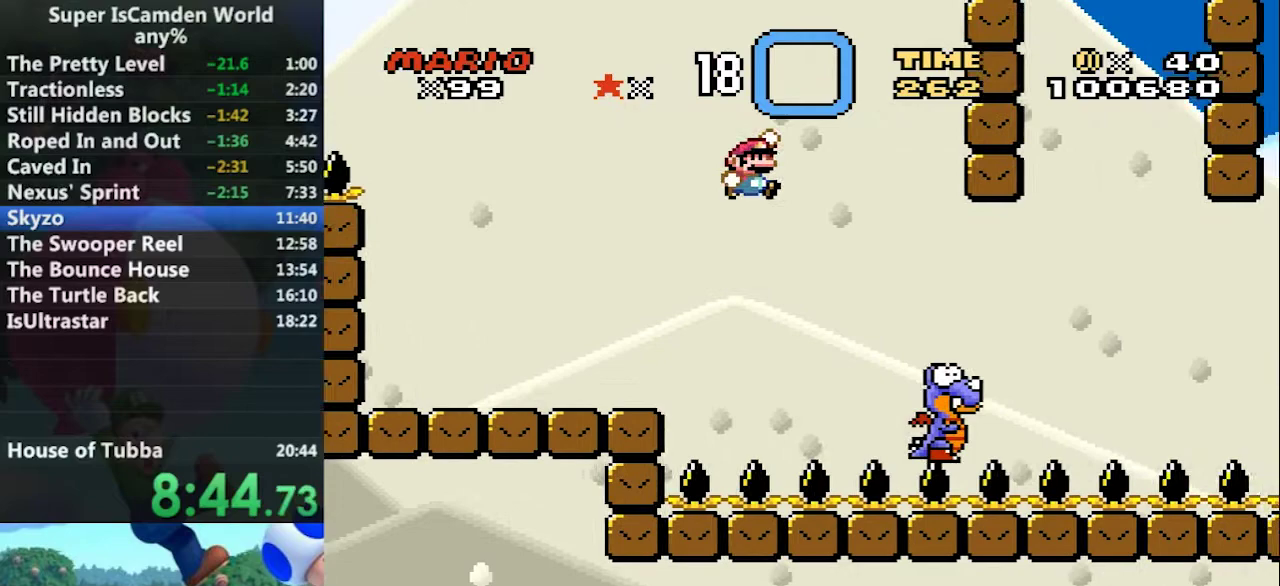
{"buttons": ["B", "Y", "DPAD_RIGHT"], "events": [[67, "B", "up"], [267, "B", "down"]]}
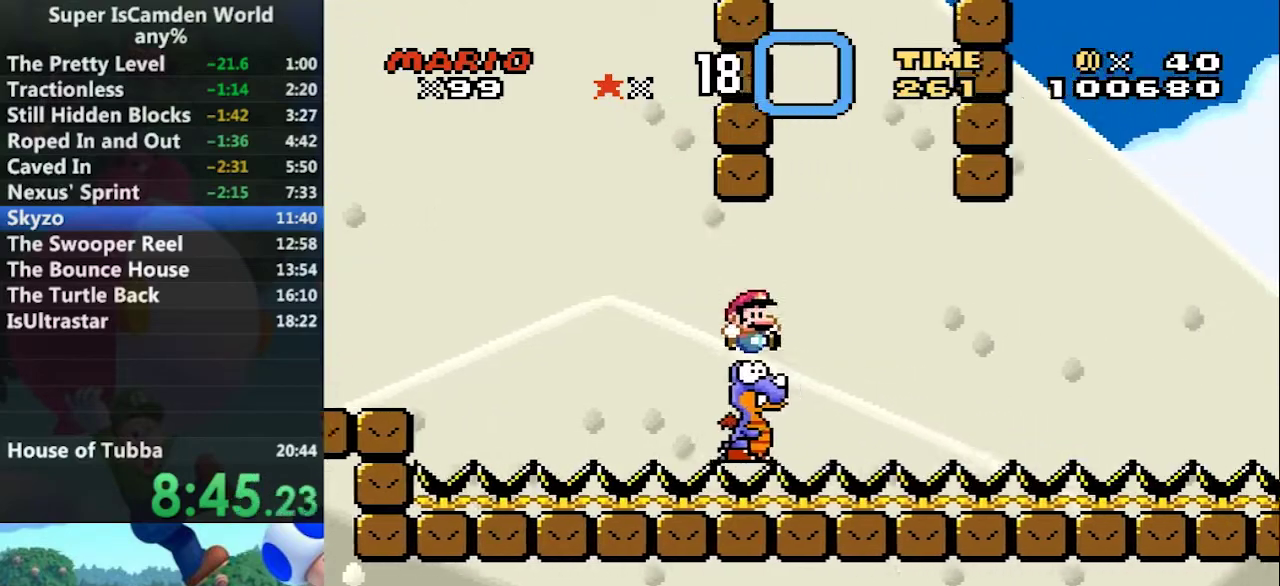
{"buttons": ["B", "Y"], "events": [[134, "DPAD_LEFT", "down"], [201, "DPAD_RIGHT", "up"], [267, "DPAD_LEFT", "up"]]}